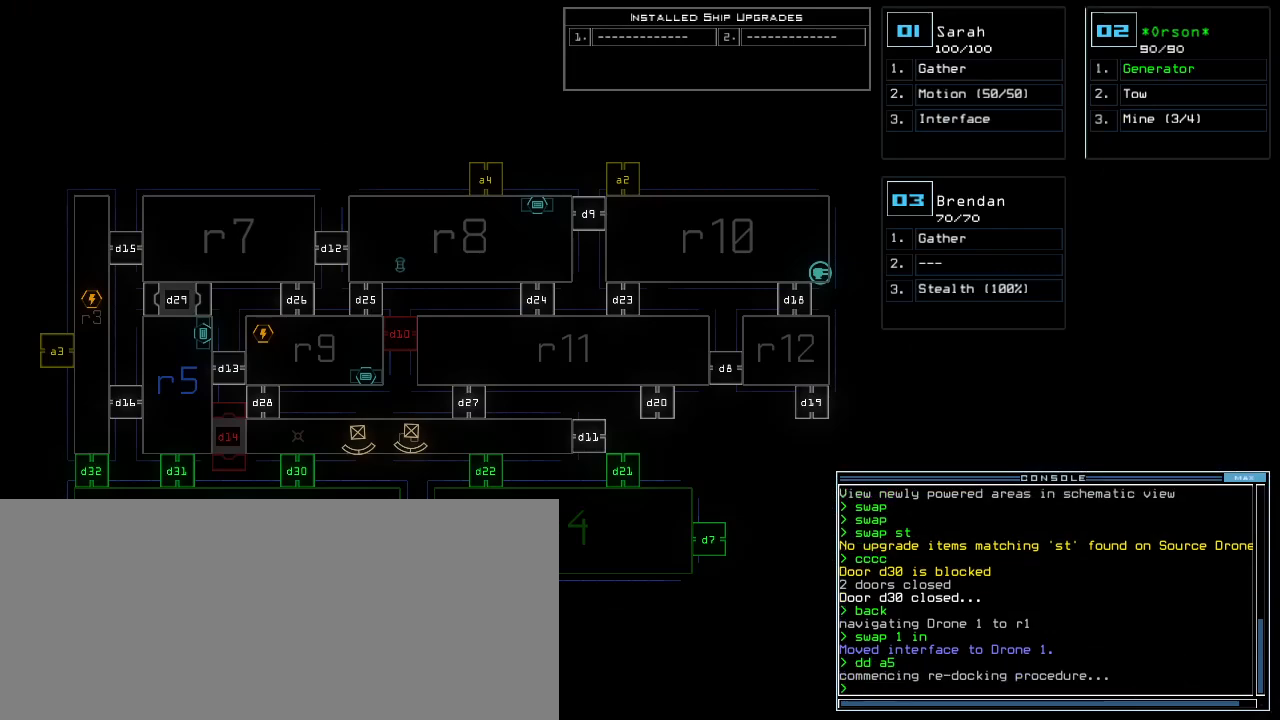
Gameplay with keyboard; each line is a JSON object with the keys held at the frame after it. "events" lists presses ("down") and releases ("up") of ".", "0", "1", "2", "3", "4", "5", "6", "7", "8", "9", "a", "b", "backspace", "c", "caps_lock", "comma", "ctrl_l", "ctrl_r", "d", "down", "e", "equals", "escape", "f", "f1", "g", "h", "i", "j", "k", "l", "left", "m", "minus", "n", "o", "p", "q", "quote", "r", "return", "right", "s", "semicolon", "shift_l", "shift_r", "space", "t", "tab", "tilde", "u", "up", "v", "w", "x", "y" and "z" between this image and that frame as [ms after this image, input, new state], when the widget could be followed in between. No other keys are recorded. Mouse input is not recorded.
{"keys": [], "events": []}
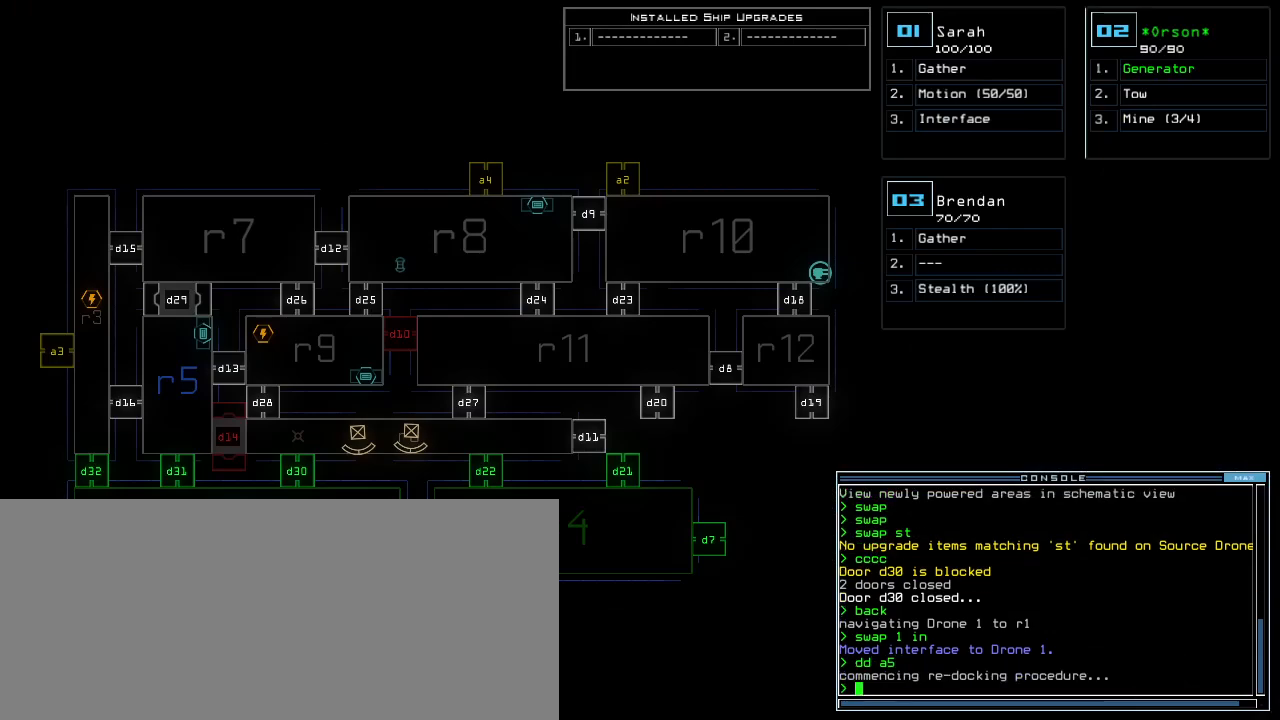
{"keys": [], "events": [[80, "d", "down"], [160, "d", "up"], [280, "3", "down"], [380, "3", "up"]]}
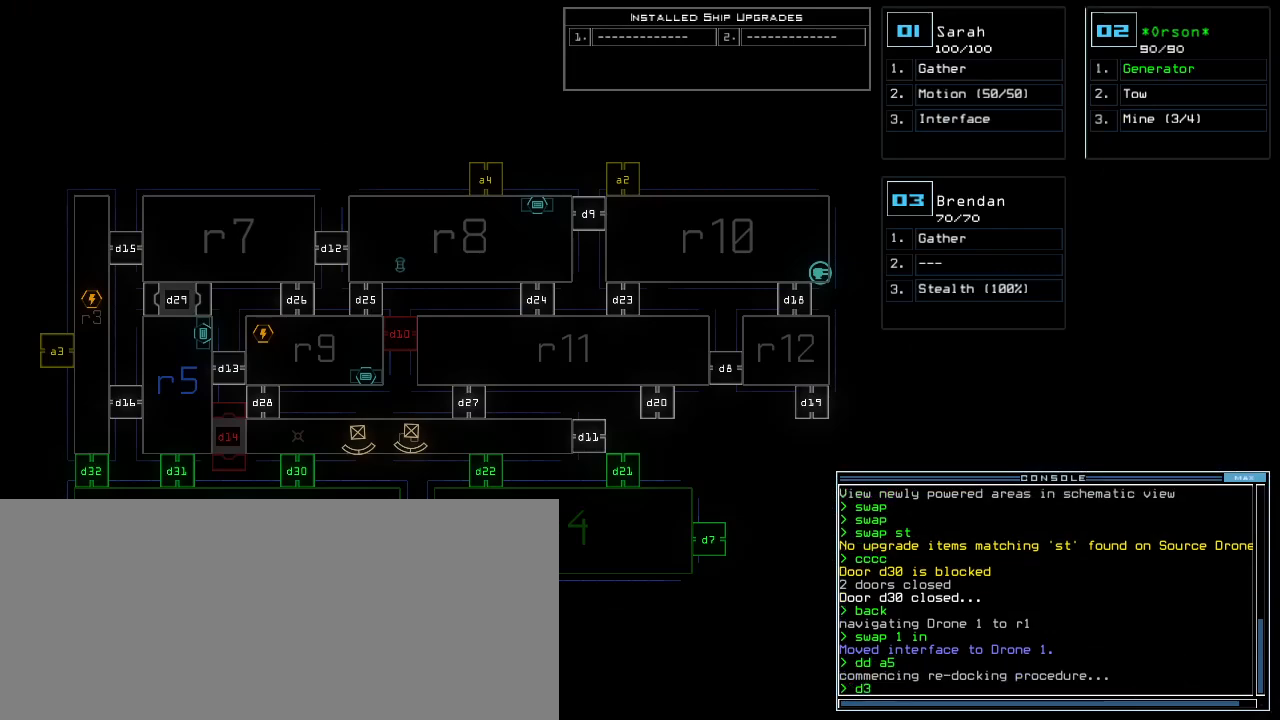
{"keys": [], "events": [[40, "0", "down"], [100, "0", "up"], [220, "return", "down"], [280, "return", "up"]]}
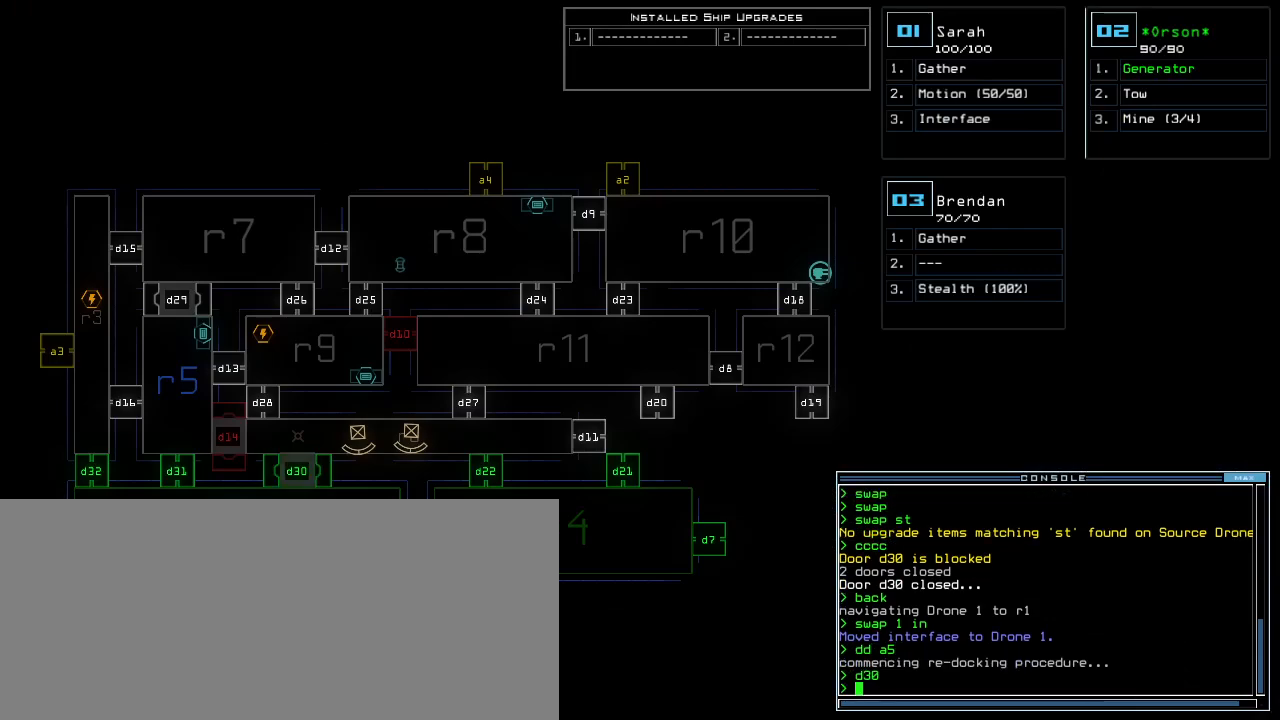
{"keys": [], "events": []}
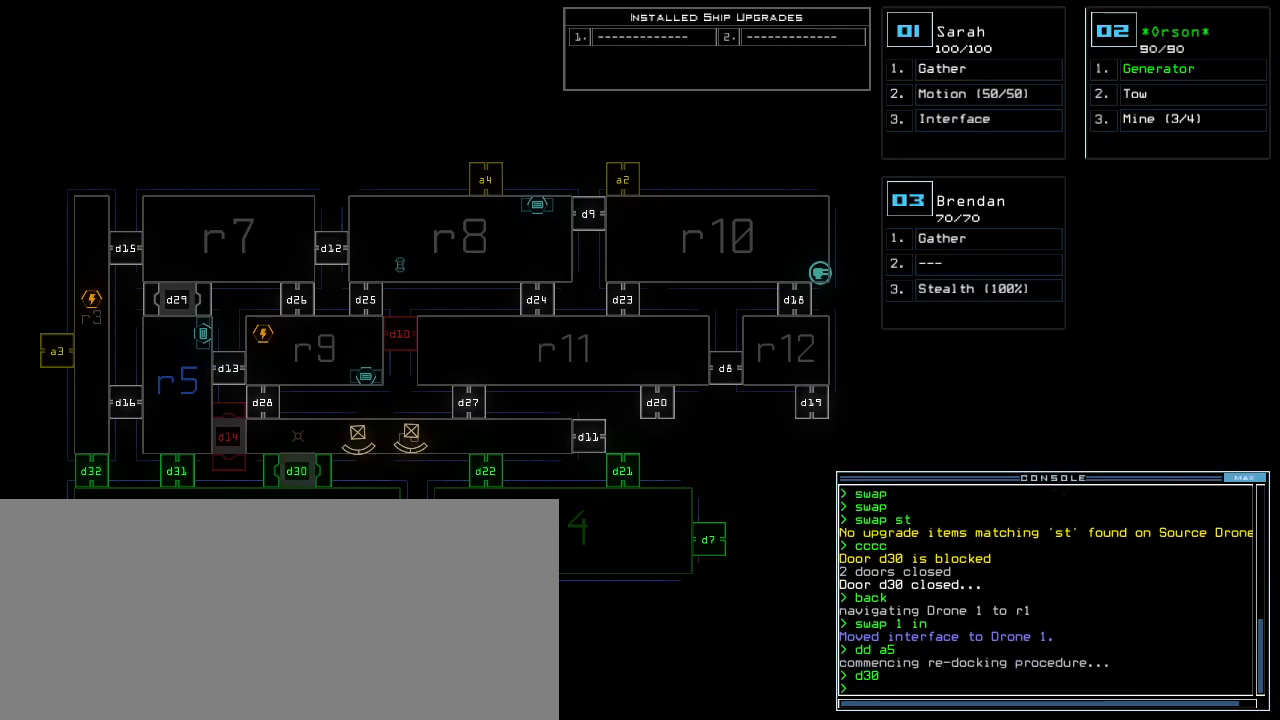
{"keys": [], "events": []}
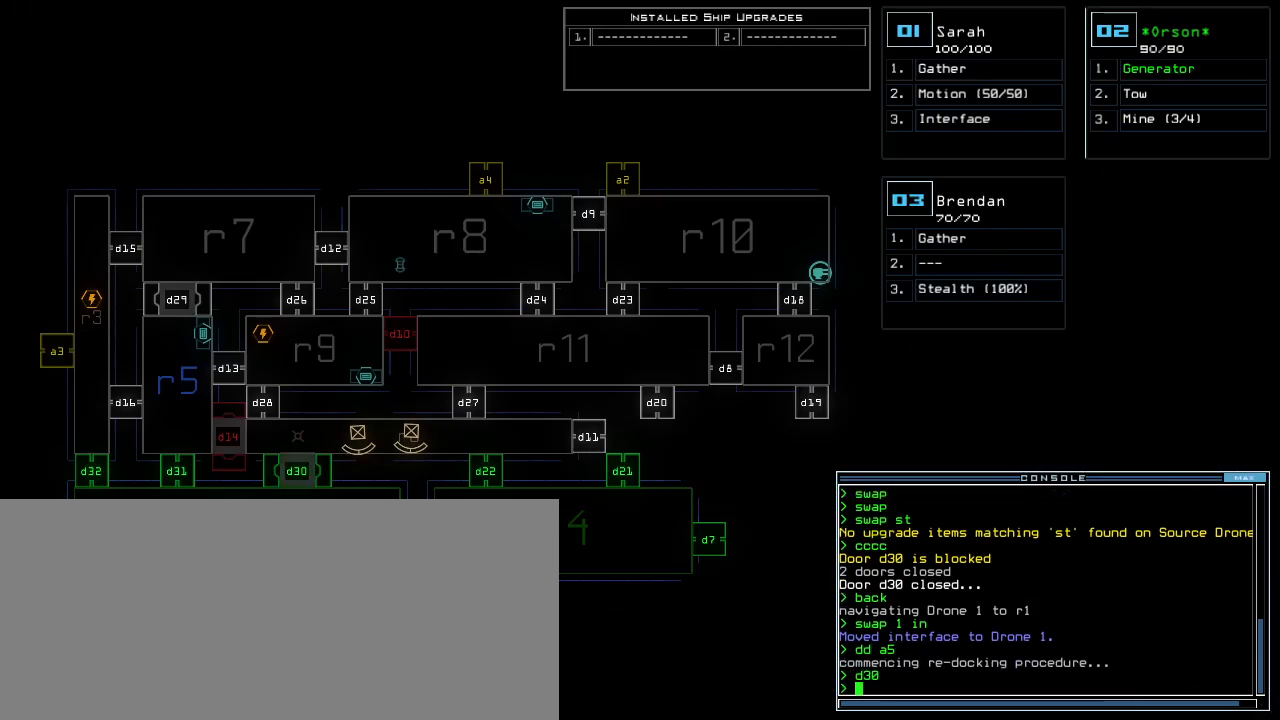
{"keys": ["right"], "events": [[380, "right", "down"]]}
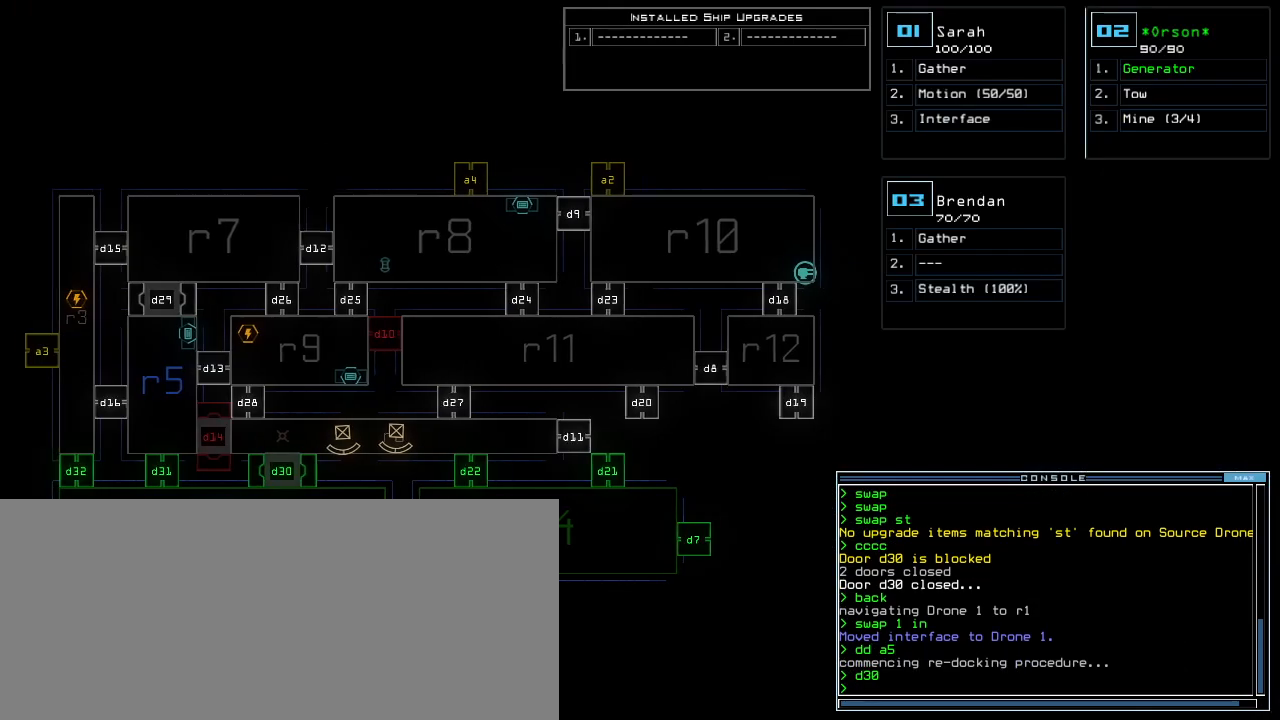
{"keys": ["right"], "events": []}
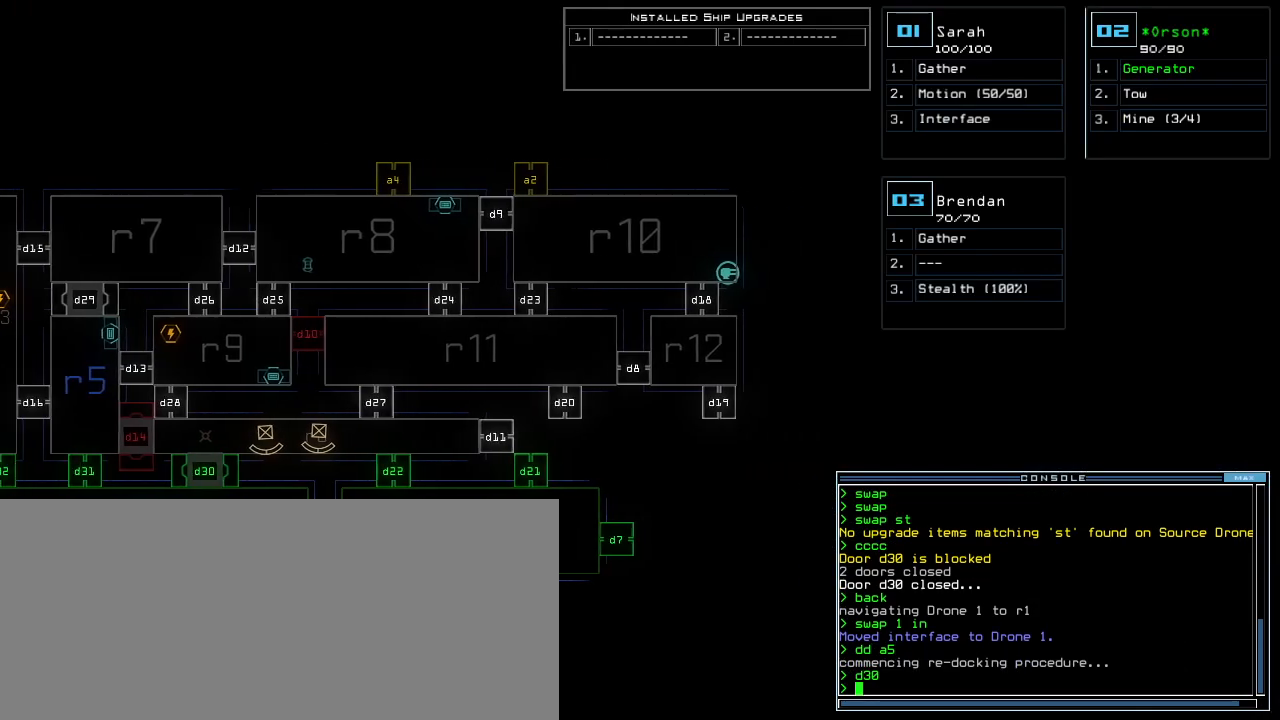
{"keys": [], "events": [[60, "right", "up"]]}